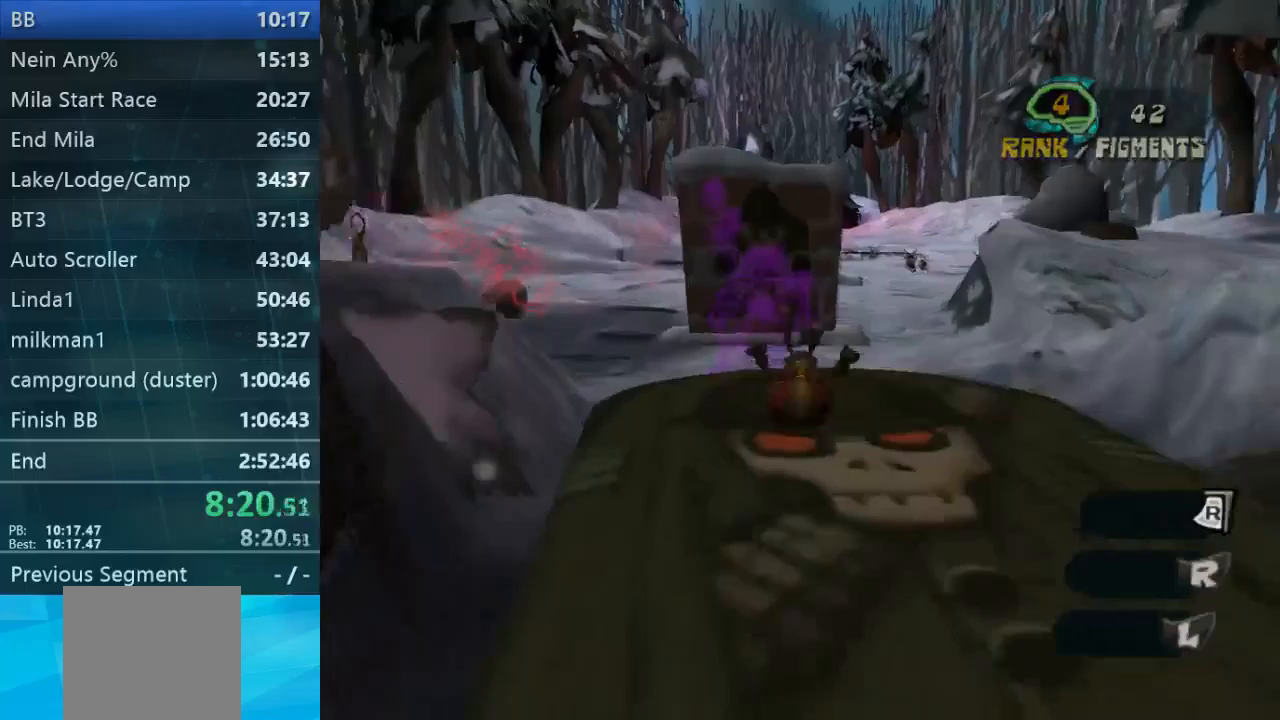
Gameplay with a controller (Xbox layout); each line is a JSON object with the inputs held at the frame after it (dt_ms = milliseconds from this image to that frame). "events" lists button and stick changes between this image and that frame as [ms after this image, input, new state], when the widget could be followed in between. Not read: L3 R3.
{"dt_ms": 500, "buttons": ["L2"], "left_stick": "up", "right_stick": "center", "events": []}
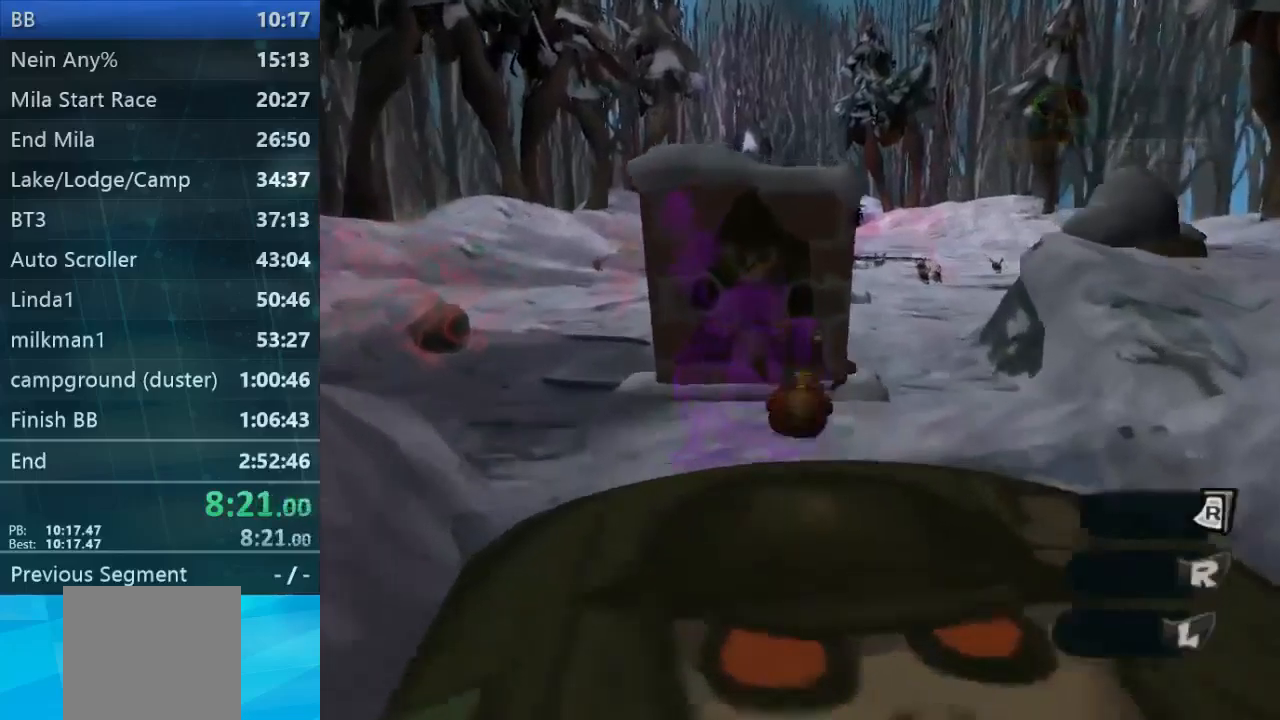
{"dt_ms": 1000, "buttons": [], "left_stick": "up", "right_stick": "center"}
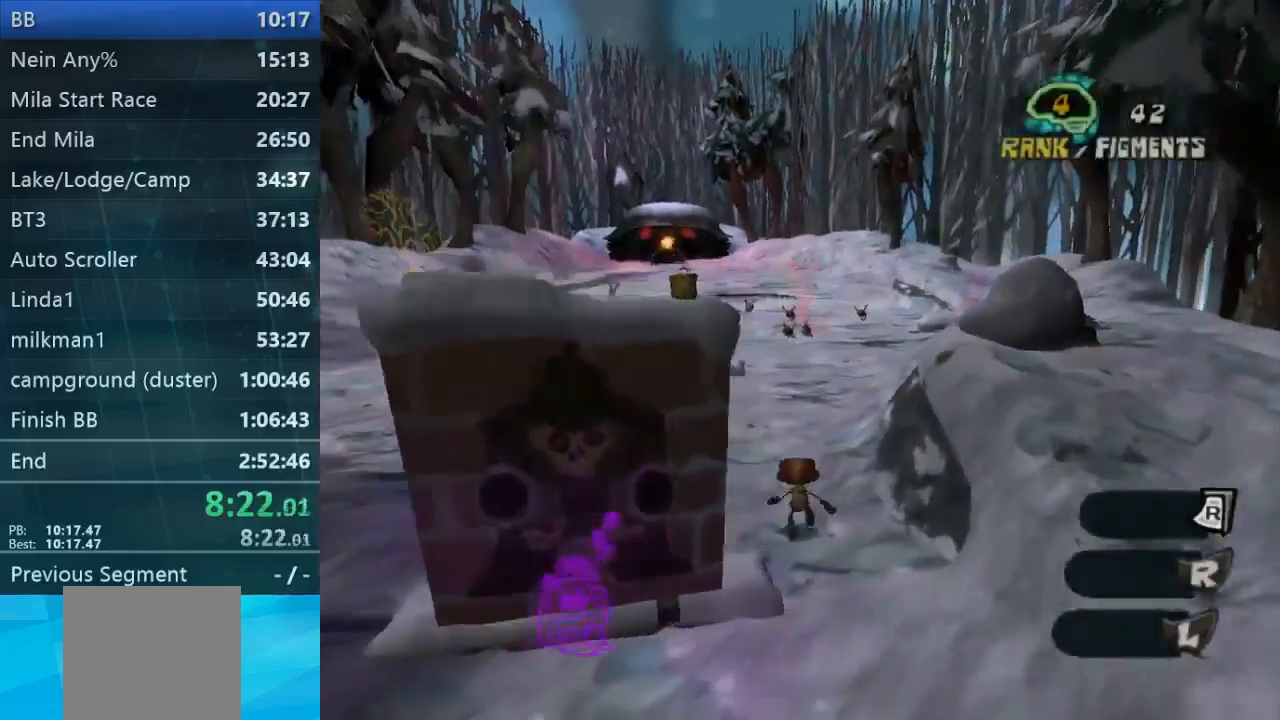
{"dt_ms": 500, "buttons": ["L2"], "left_stick": "up", "right_stick": "center", "events": [[100, "L2", "down"]]}
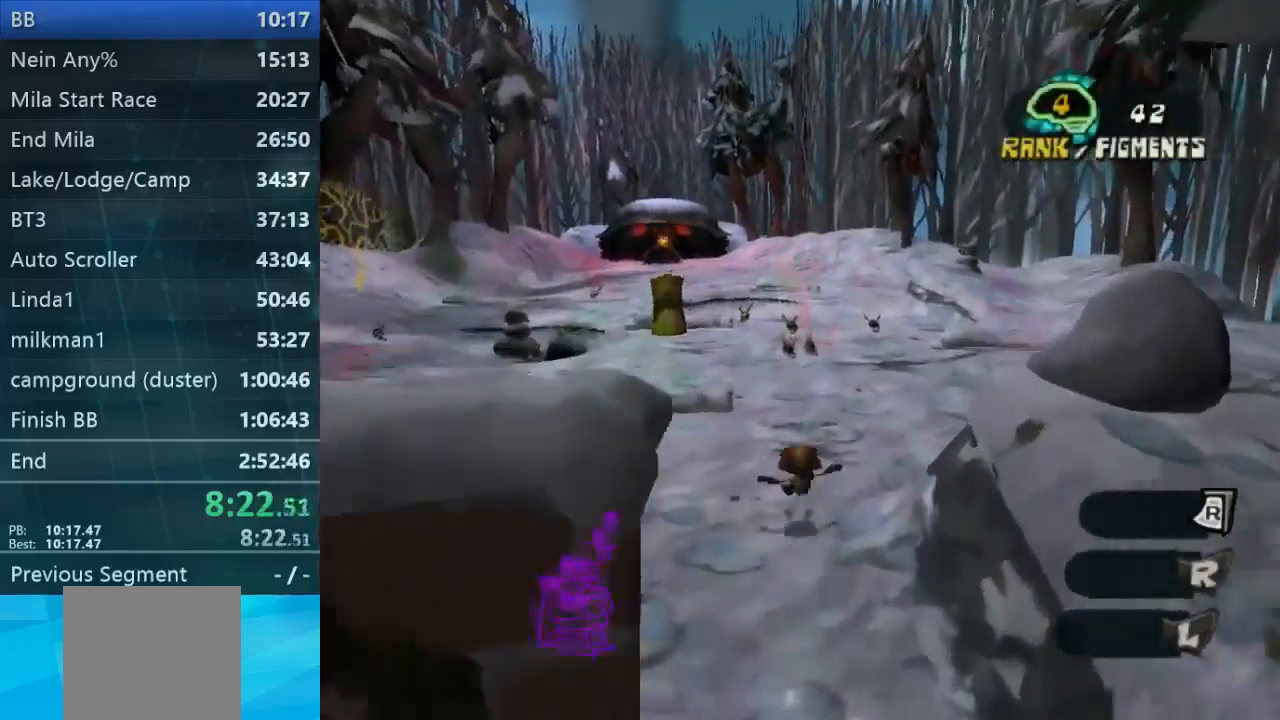
{"dt_ms": 500, "buttons": [], "left_stick": "up", "right_stick": "center", "events": [[433, "L2", "up"]]}
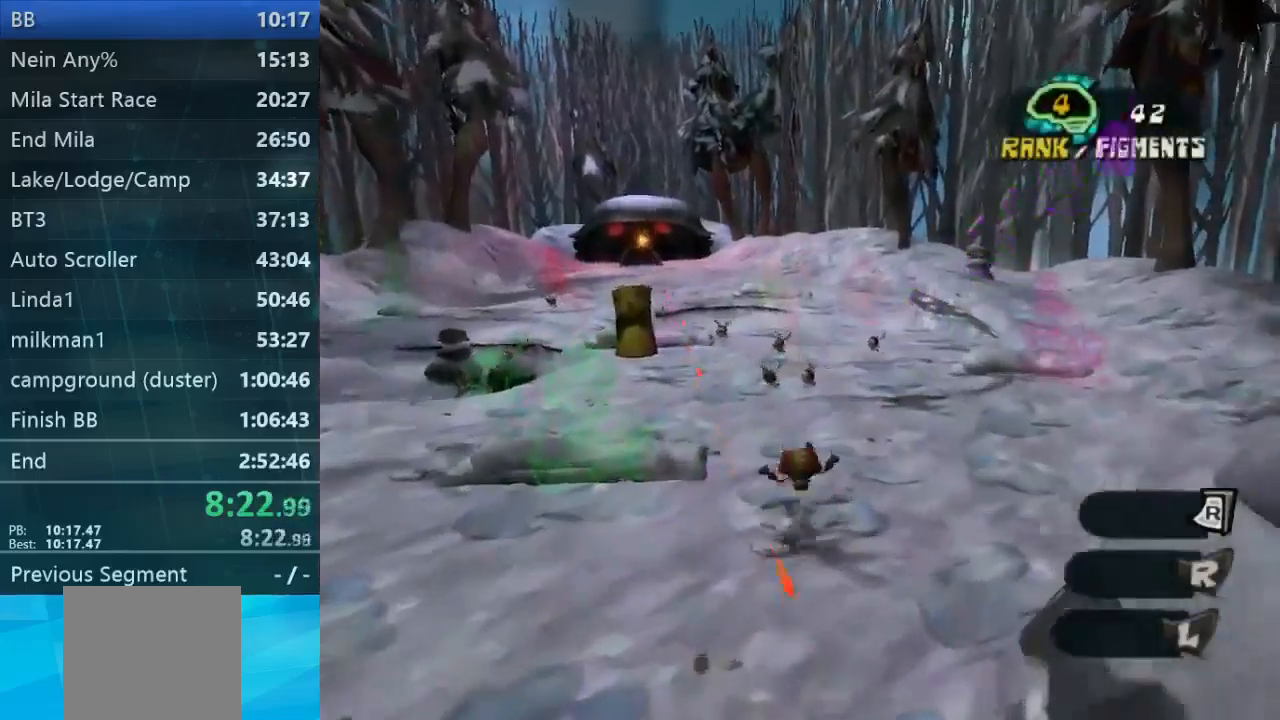
{"dt_ms": 500, "buttons": ["L2"], "left_stick": "up", "right_stick": "center", "events": [[233, "L2", "down"]]}
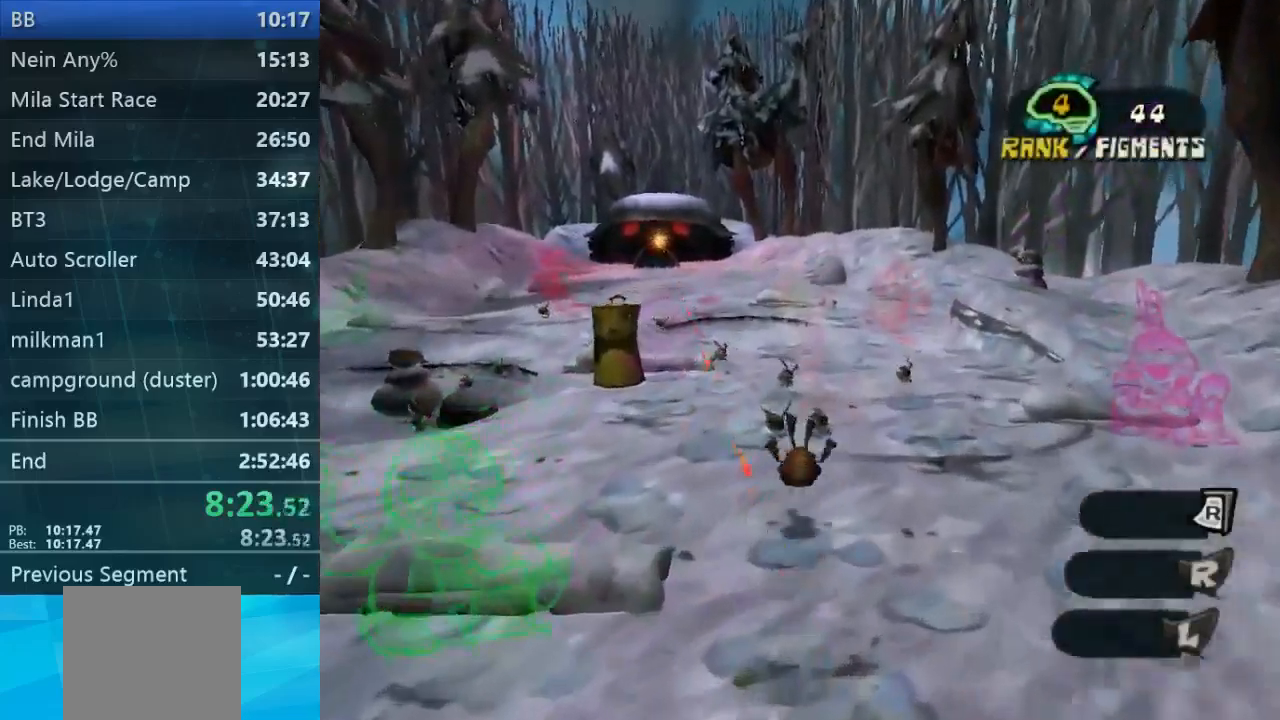
{"dt_ms": 500, "buttons": ["L2"], "left_stick": "up-right", "right_stick": "center", "events": [[200, "left_stick", "up-right"]]}
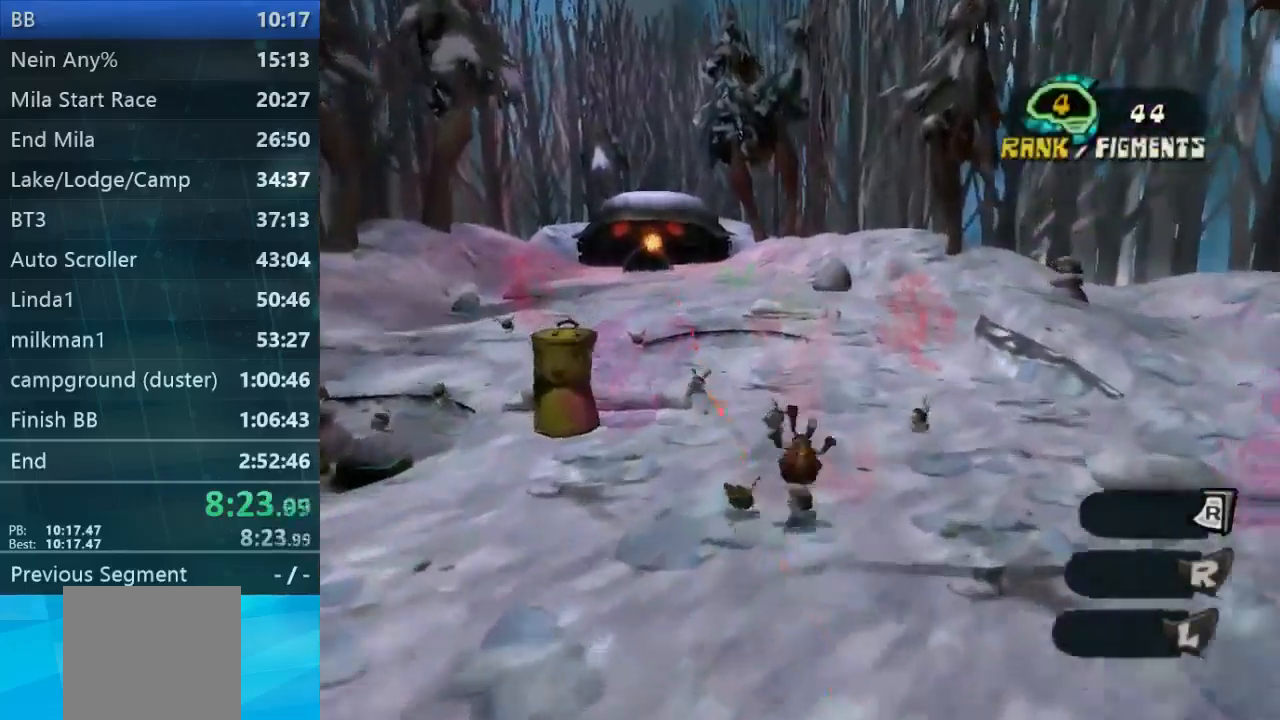
{"dt_ms": 500, "buttons": ["L2"], "left_stick": "up-right", "right_stick": "center", "events": []}
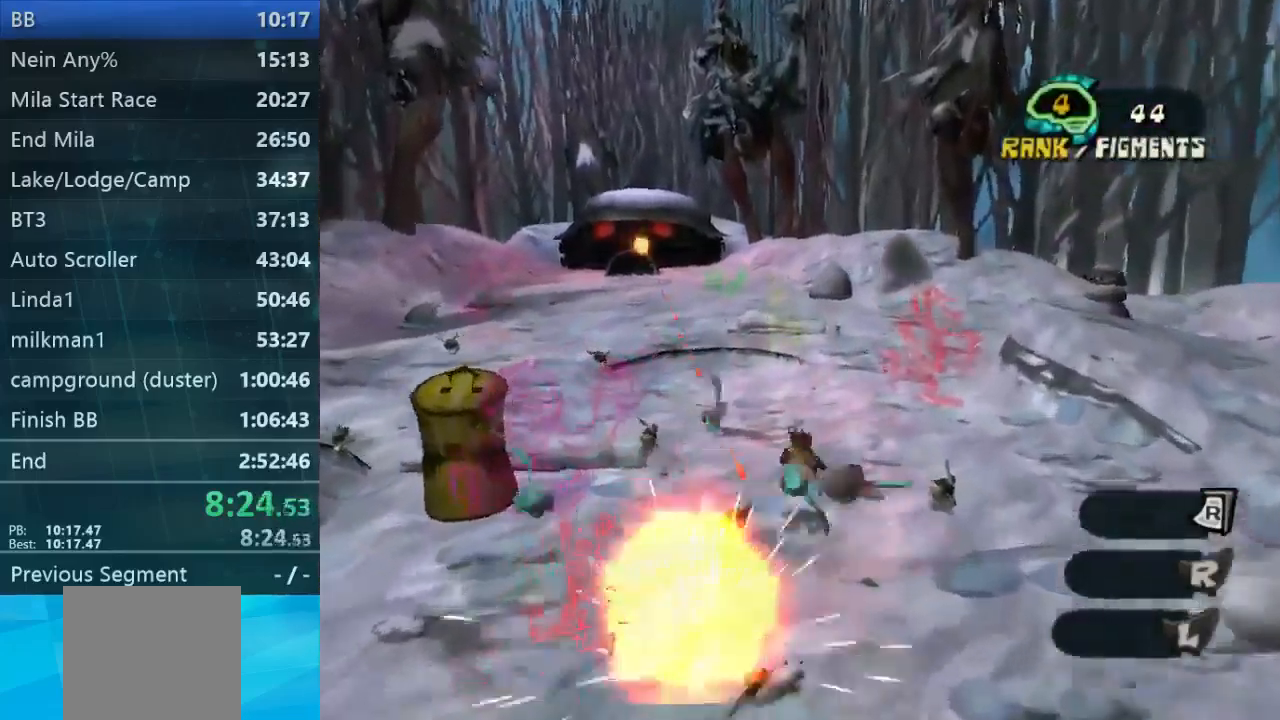
{"dt_ms": 500, "buttons": ["L2"], "left_stick": "up-right", "right_stick": "center", "events": []}
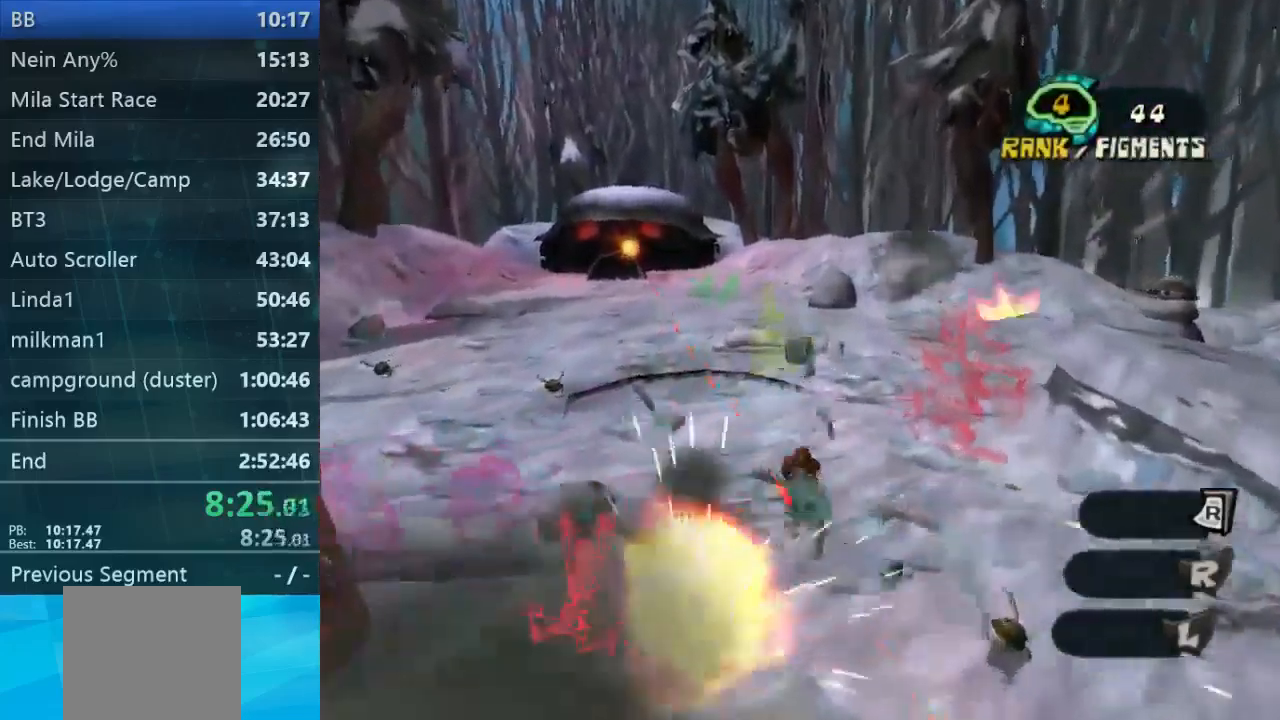
{"dt_ms": 500, "buttons": ["L2"], "left_stick": "up-right", "right_stick": "center", "events": []}
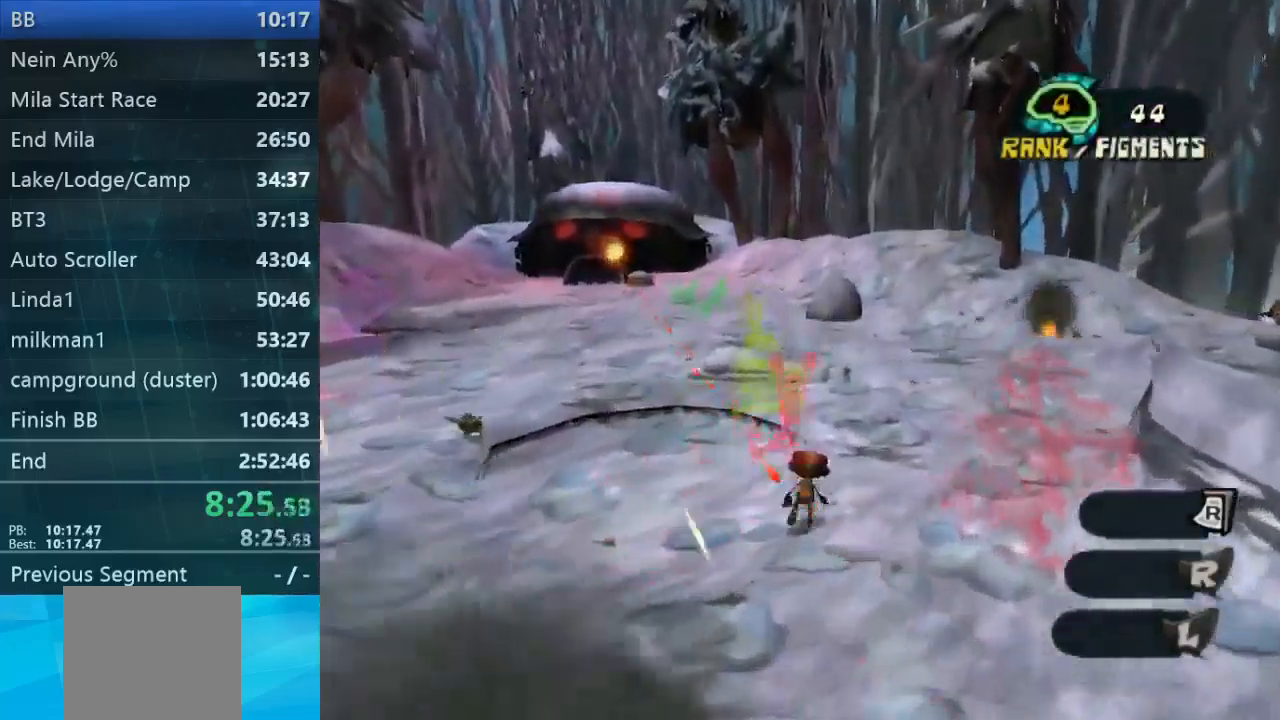
{"dt_ms": 533, "buttons": ["L2"], "left_stick": "up-right", "right_stick": "center", "events": []}
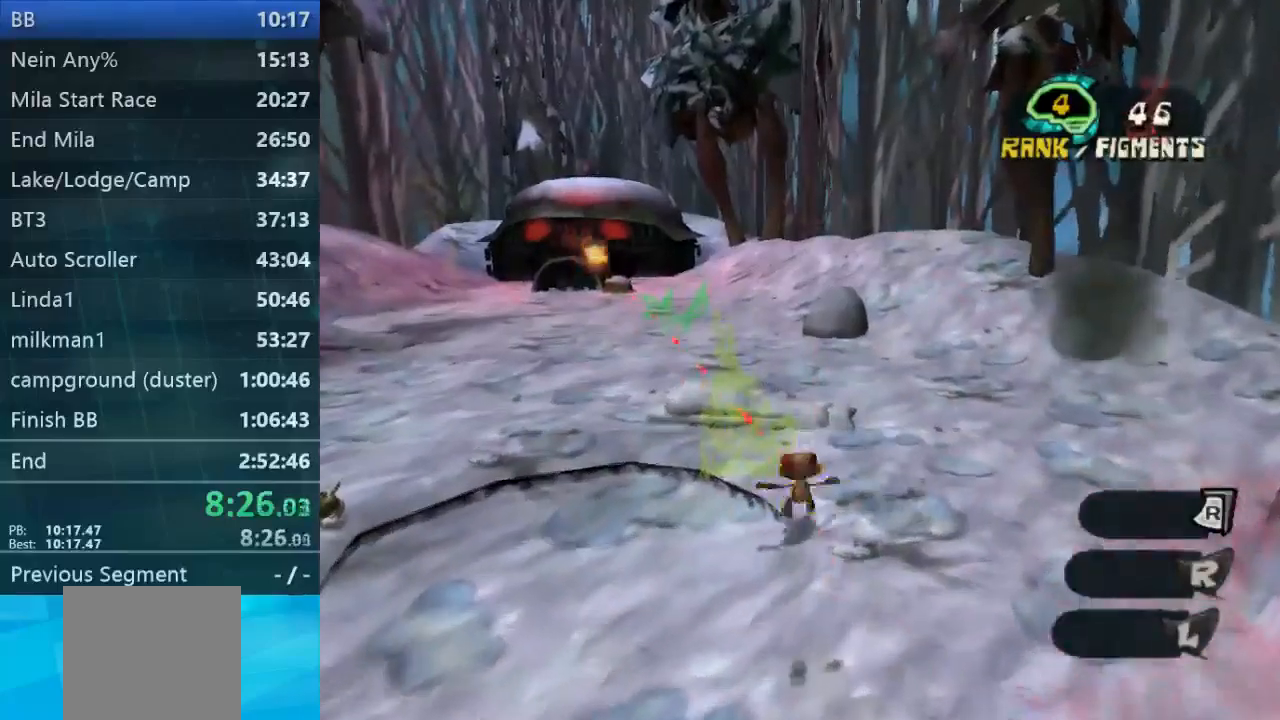
{"dt_ms": 500, "buttons": ["L2"], "left_stick": "up-right", "right_stick": "center", "events": []}
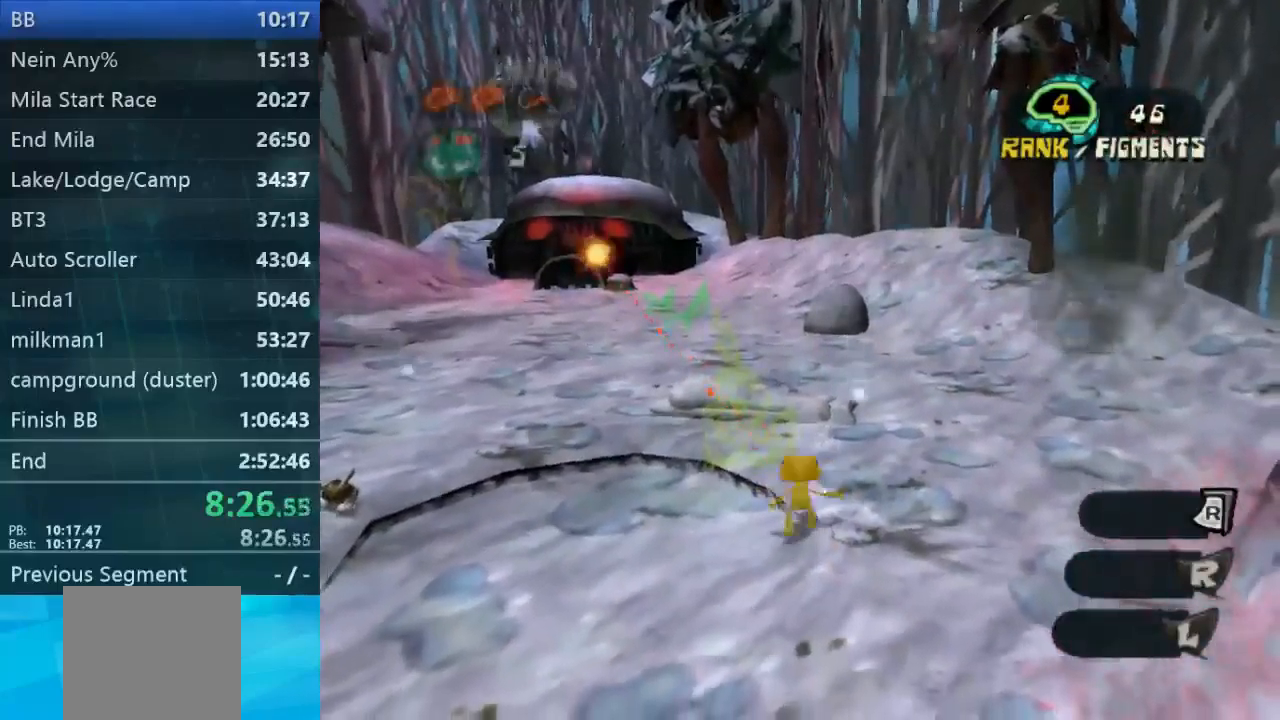
{"dt_ms": 500, "buttons": ["L2"], "left_stick": "up-right", "right_stick": "center", "events": [[67, "A", "down"], [167, "A", "up"]]}
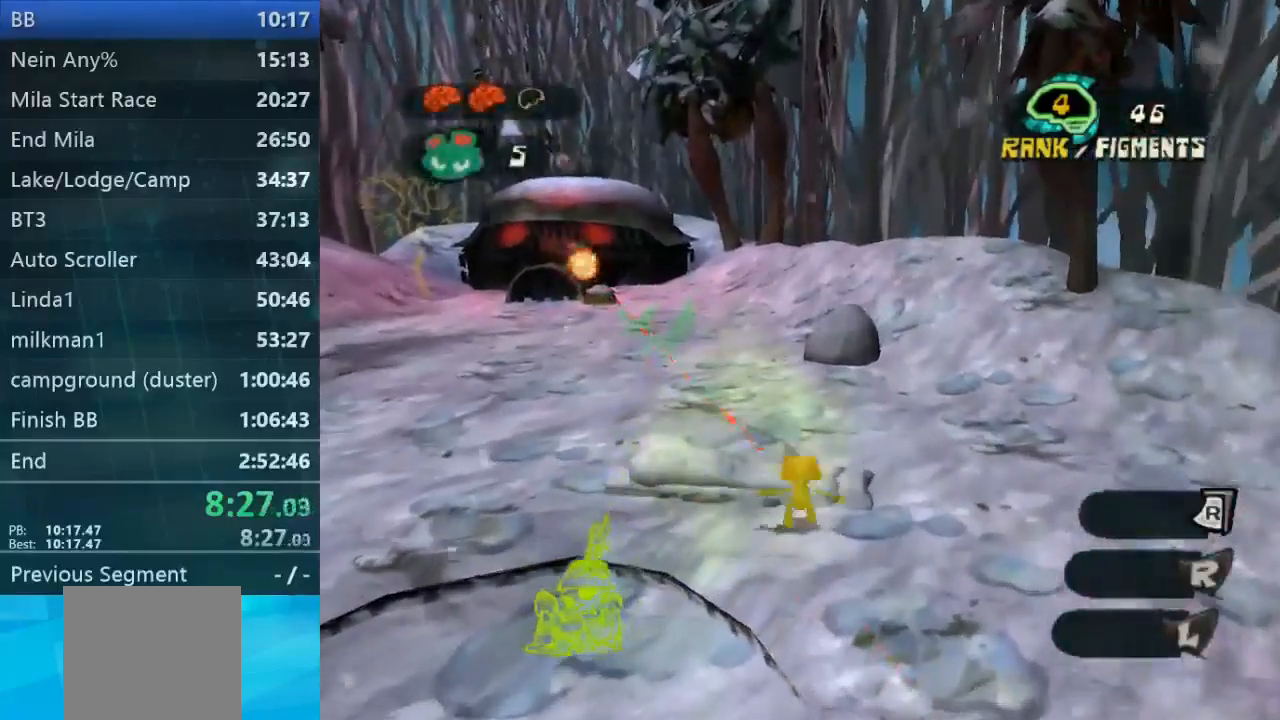
{"dt_ms": 500, "buttons": ["L2"], "left_stick": "up", "right_stick": "center", "events": [[67, "A", "down"], [100, "left_stick", "up"], [233, "A", "up"]]}
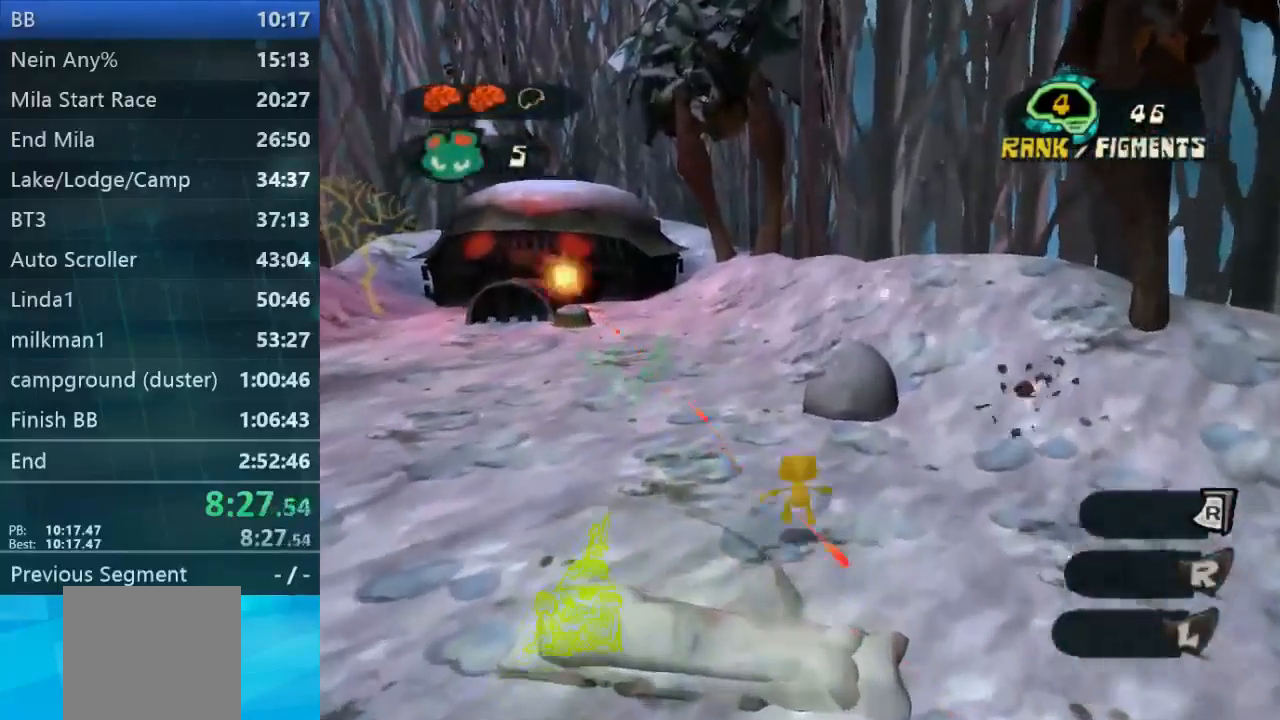
{"dt_ms": 500, "buttons": ["L2"], "left_stick": "up", "right_stick": "center", "events": [[67, "A", "down"], [233, "A", "up"]]}
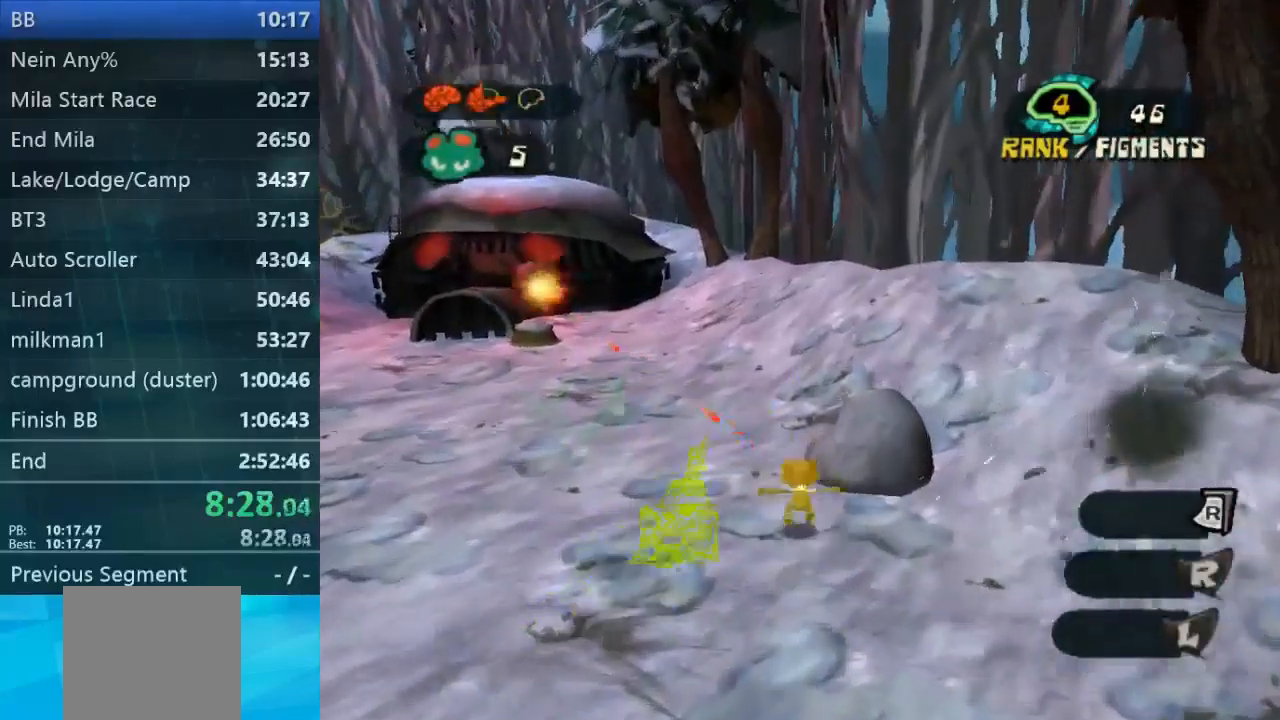
{"dt_ms": 500, "buttons": [], "left_stick": "up", "right_stick": "center", "events": [[400, "L2", "up"]]}
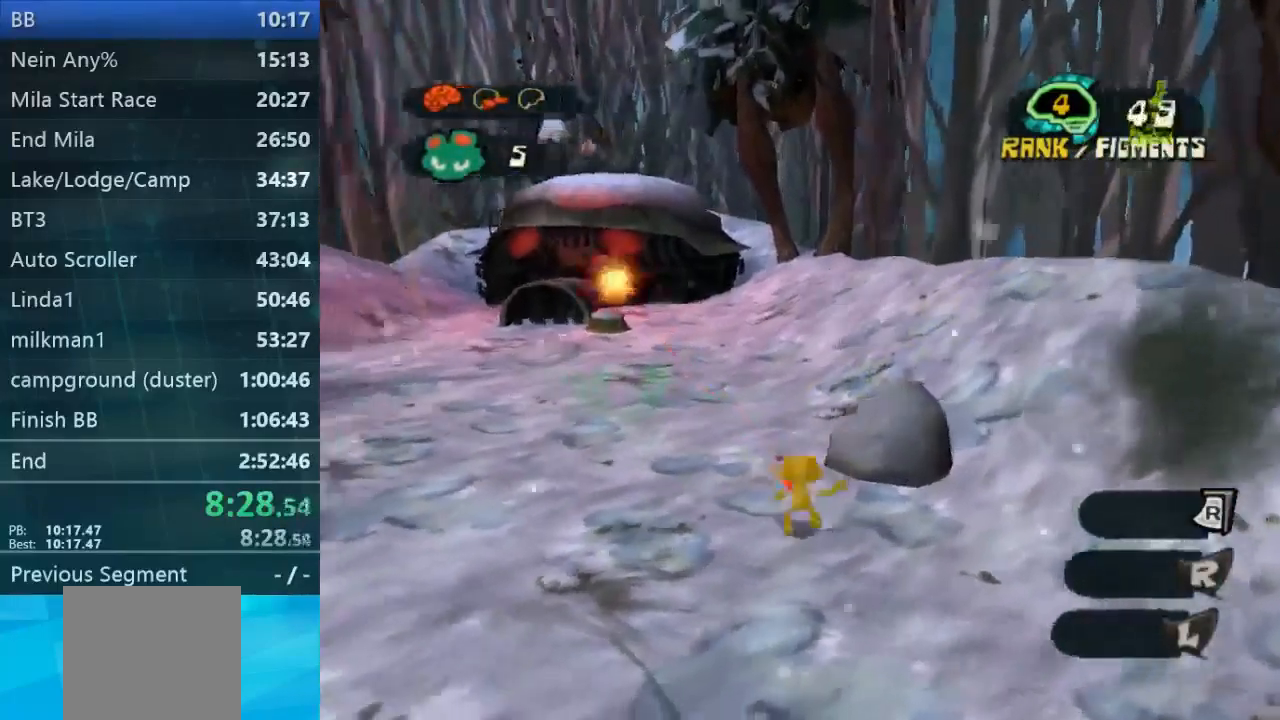
{"dt_ms": 500, "buttons": ["L2"], "left_stick": "up", "right_stick": "center", "events": [[33, "right_stick", "left"], [167, "right_stick", "center"], [367, "L2", "down"]]}
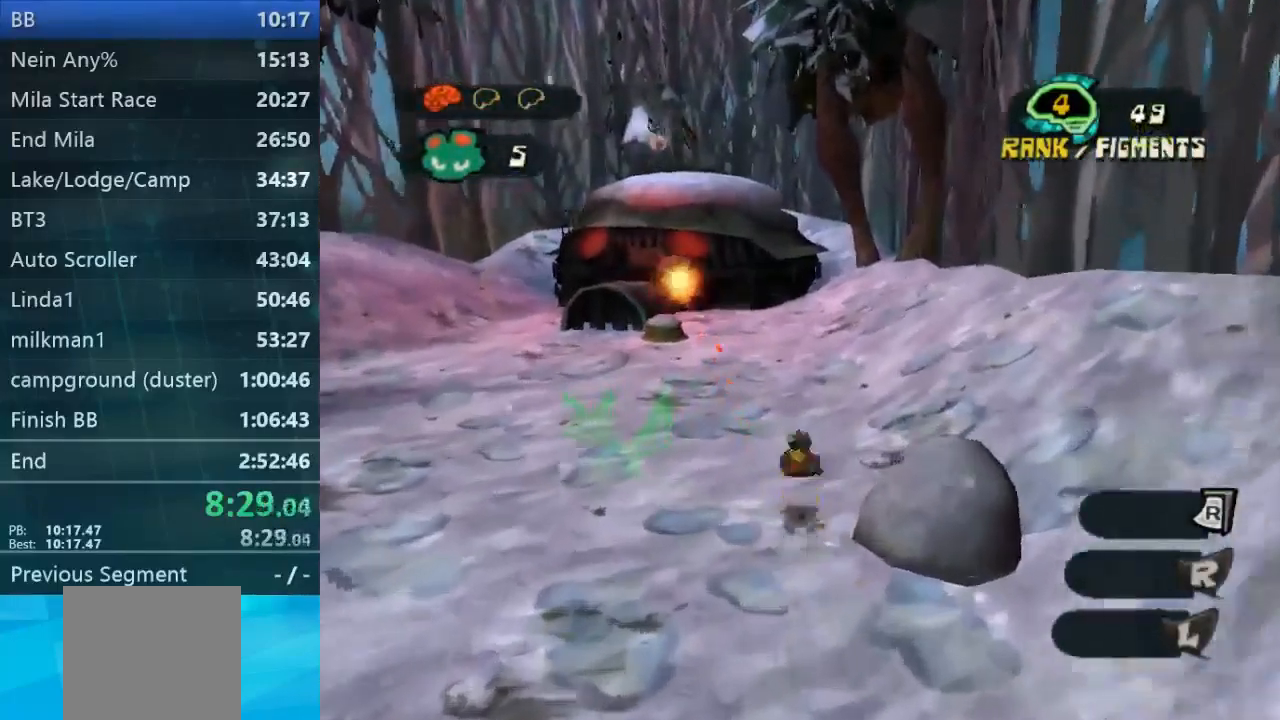
{"dt_ms": 500, "buttons": ["L2"], "left_stick": "up", "right_stick": "center", "events": []}
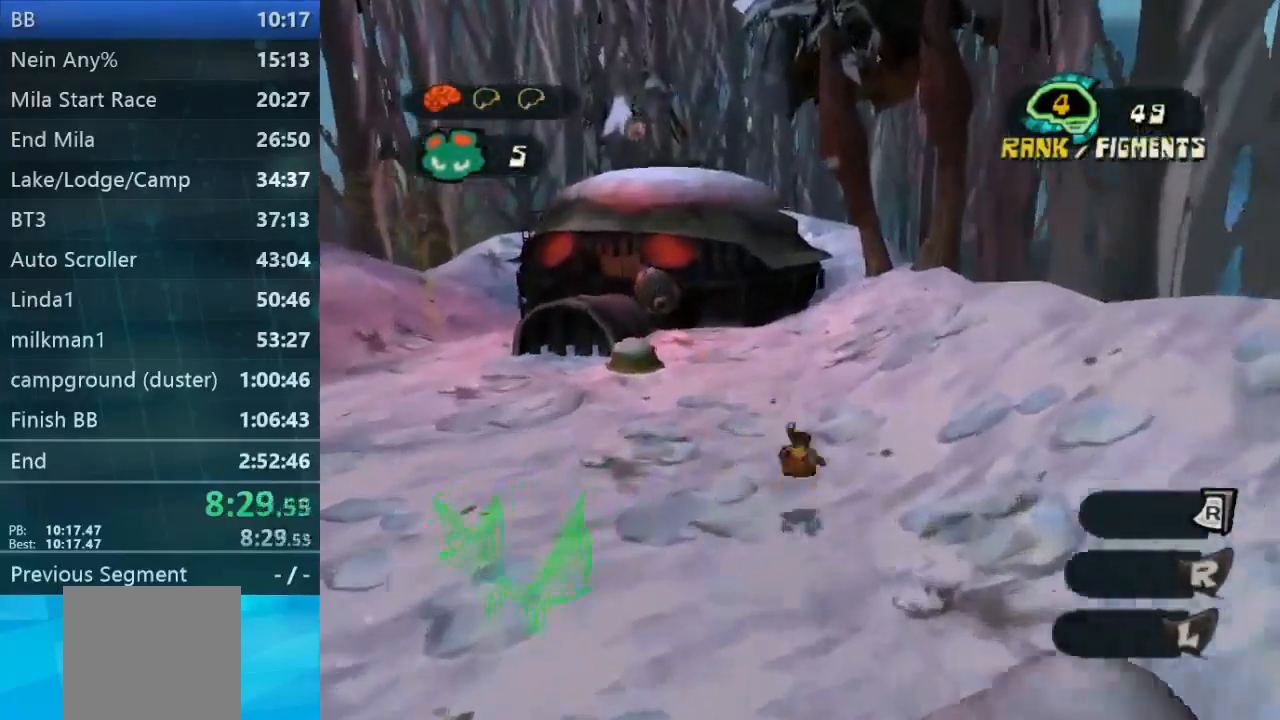
{"dt_ms": 500, "buttons": ["A", "L2"], "left_stick": "up", "right_stick": "center", "events": [[433, "A", "down"]]}
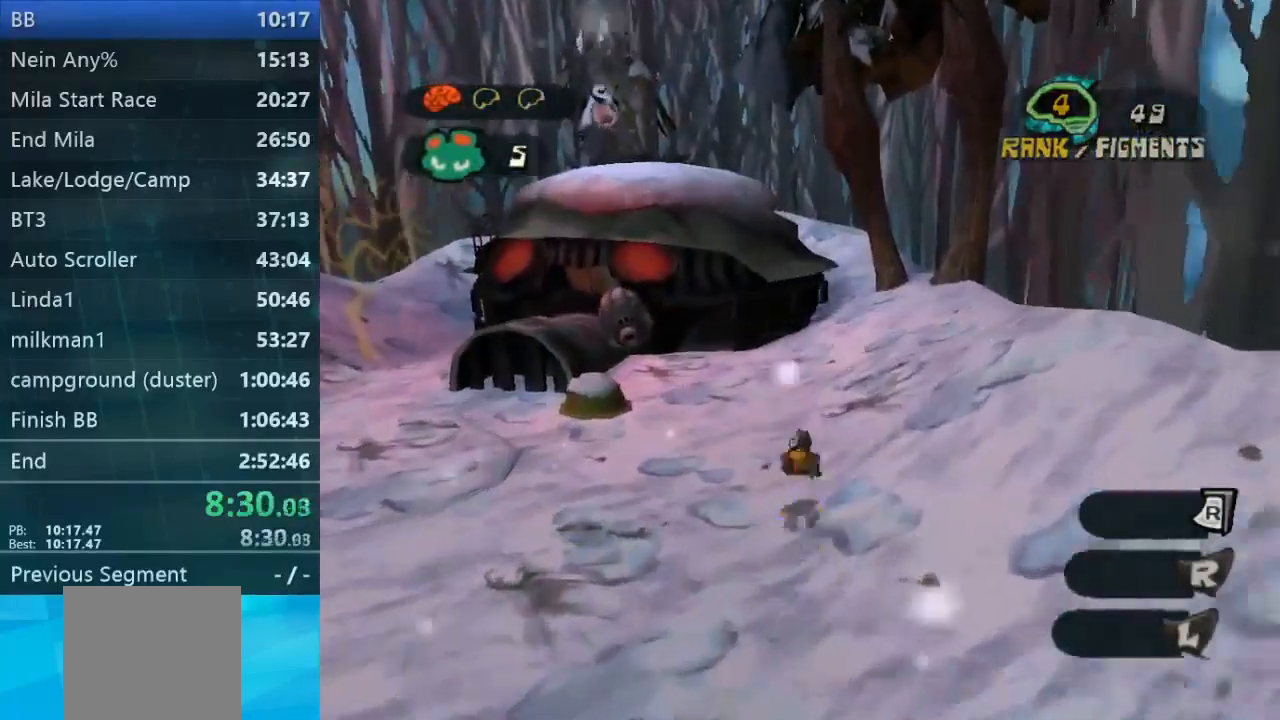
{"dt_ms": 500, "buttons": ["L2"], "left_stick": "up", "right_stick": "center", "events": [[33, "A", "up"]]}
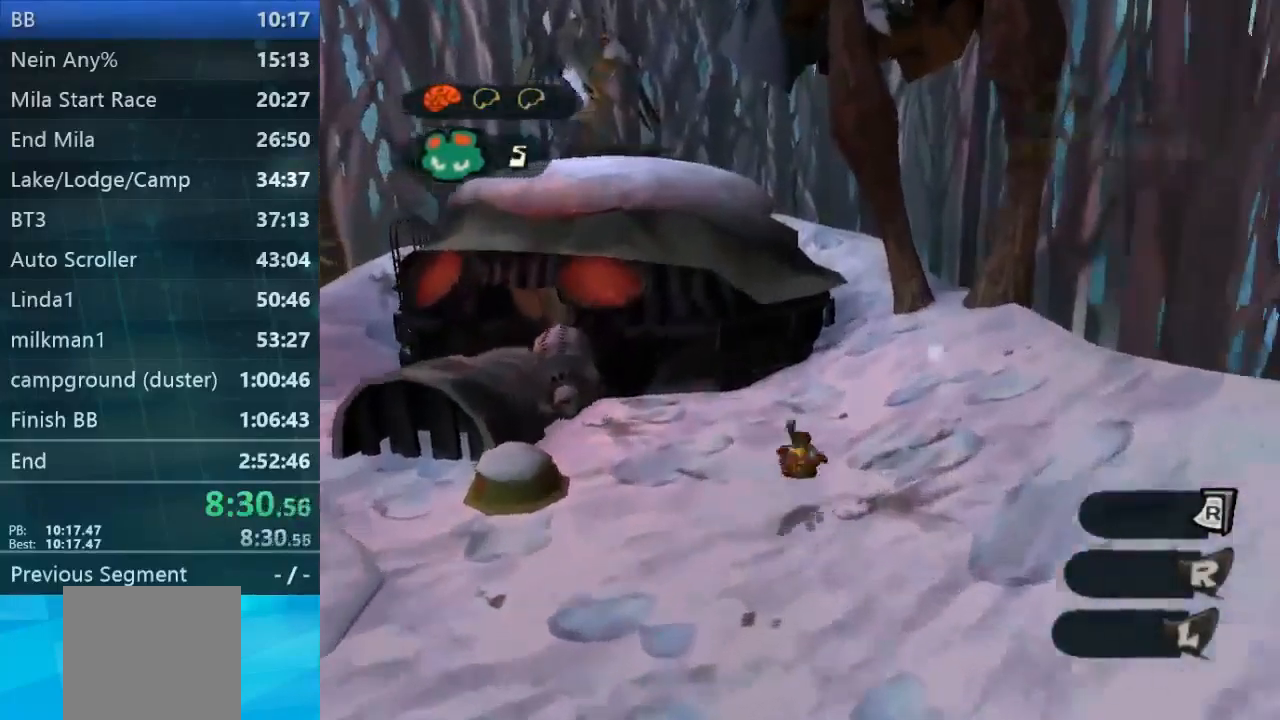
{"dt_ms": 967, "buttons": [], "left_stick": "up-left", "right_stick": "center"}
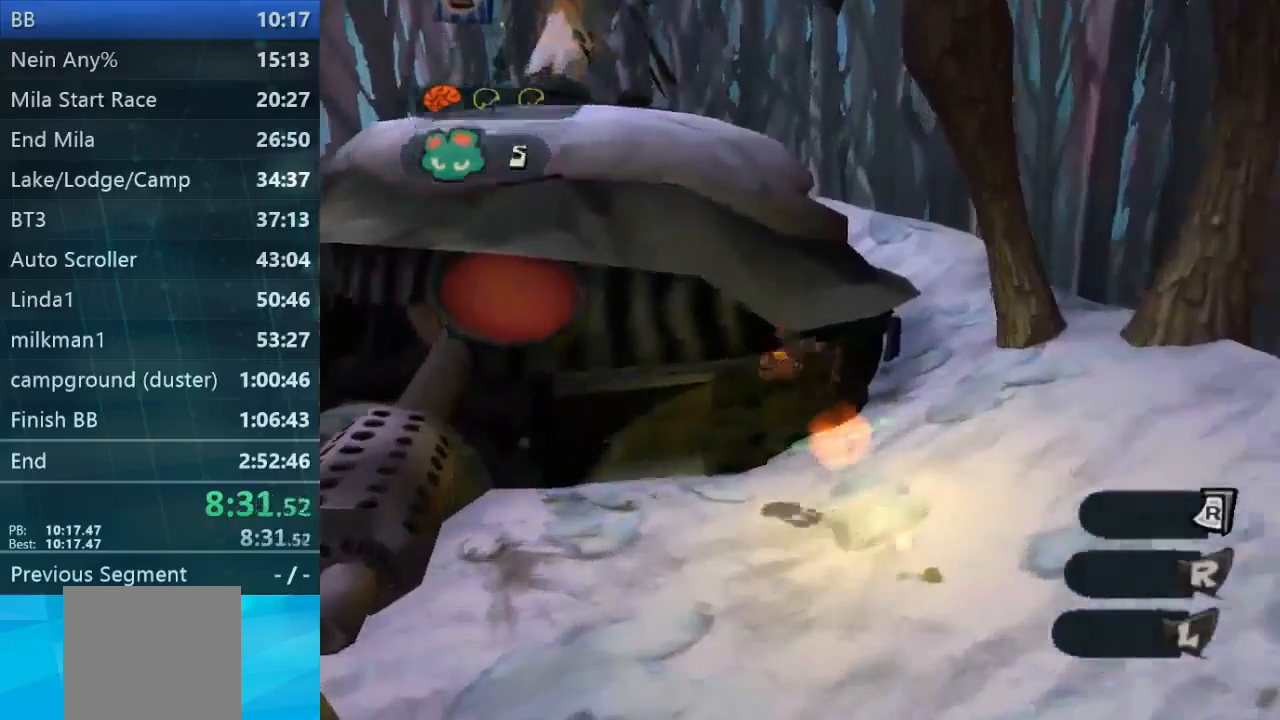
{"dt_ms": 500, "buttons": [], "left_stick": "up-left", "right_stick": "center", "events": []}
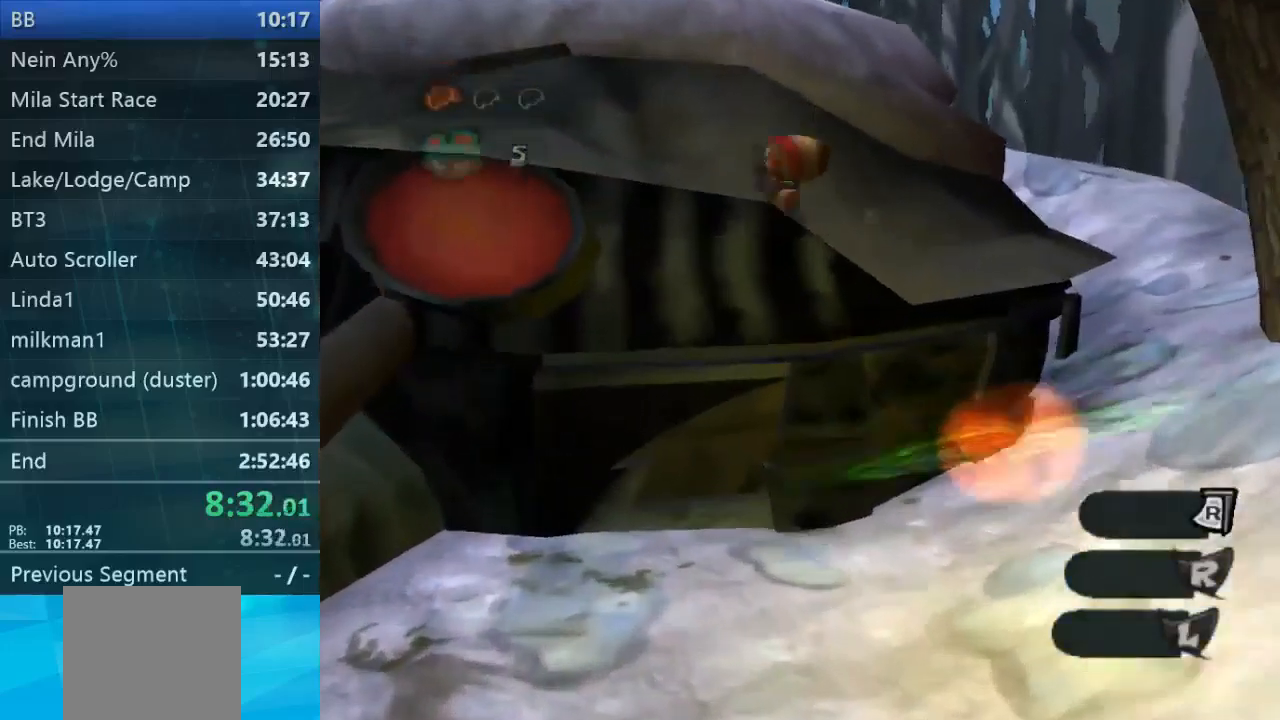
{"dt_ms": 500, "buttons": [], "left_stick": "up-left", "right_stick": "center", "events": [[134, "A", "down"], [200, "A", "up"], [400, "A", "down"], [467, "A", "up"]]}
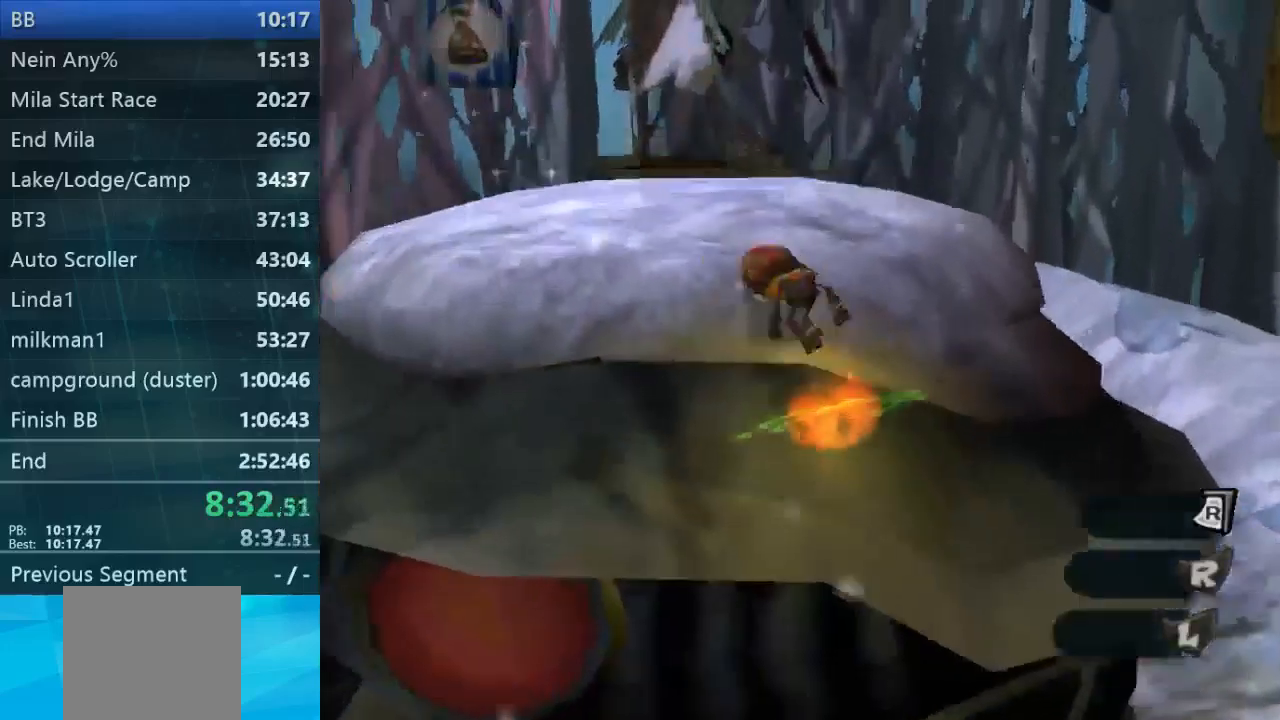
{"dt_ms": 500, "buttons": [], "left_stick": "up-left", "right_stick": "center", "events": []}
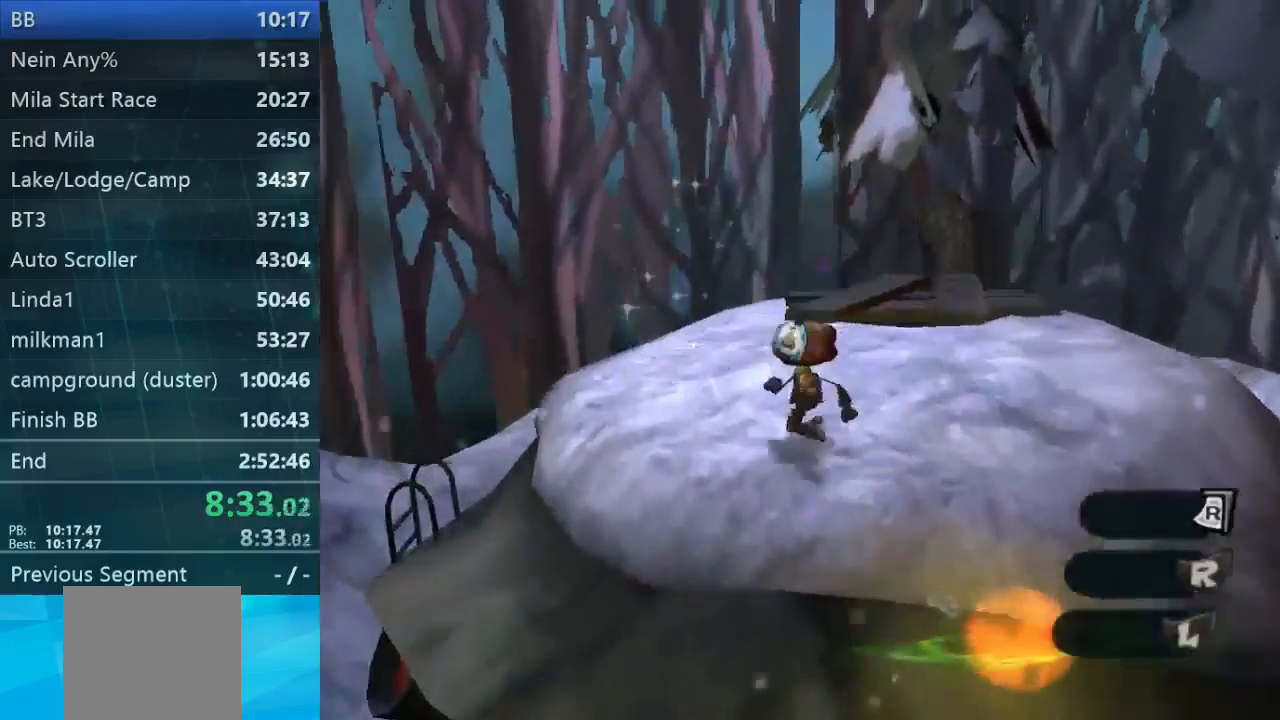
{"dt_ms": 500, "buttons": [], "left_stick": "up", "right_stick": "center", "events": [[100, "right_stick", "down-right"], [267, "right_stick", "center"], [300, "left_stick", "up"]]}
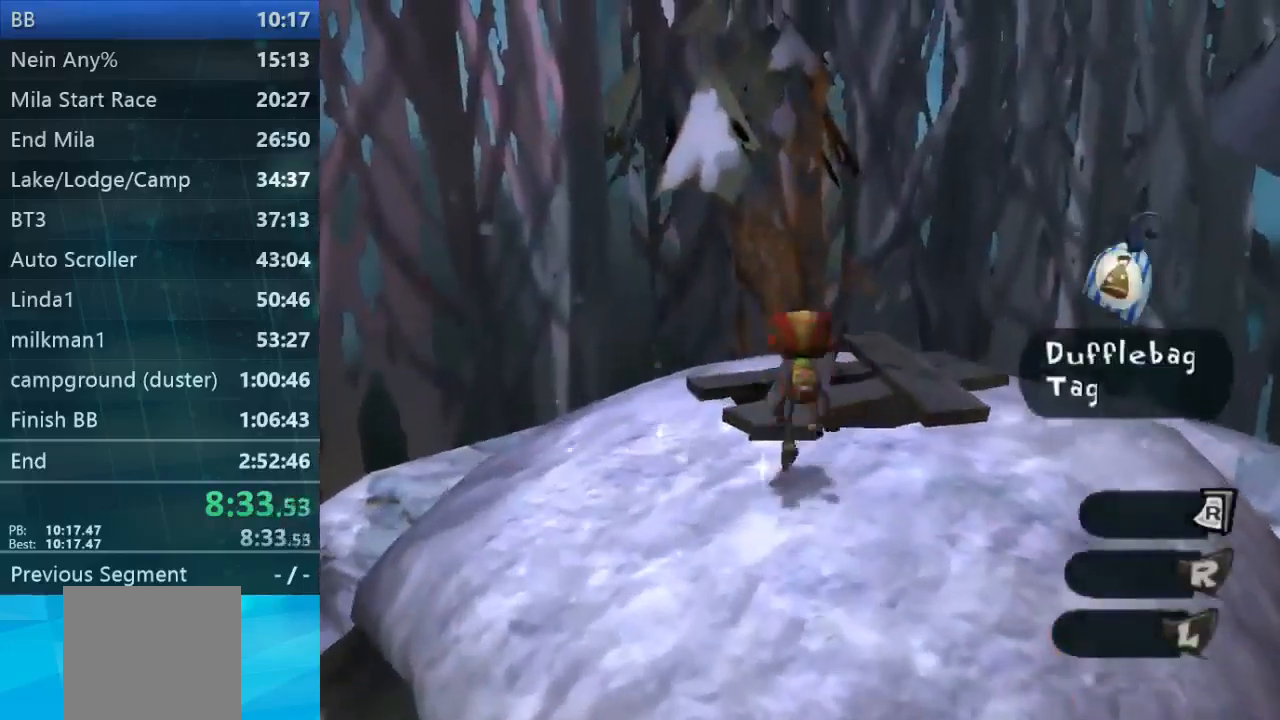
{"dt_ms": 500, "buttons": [], "left_stick": "up", "right_stick": "center", "events": []}
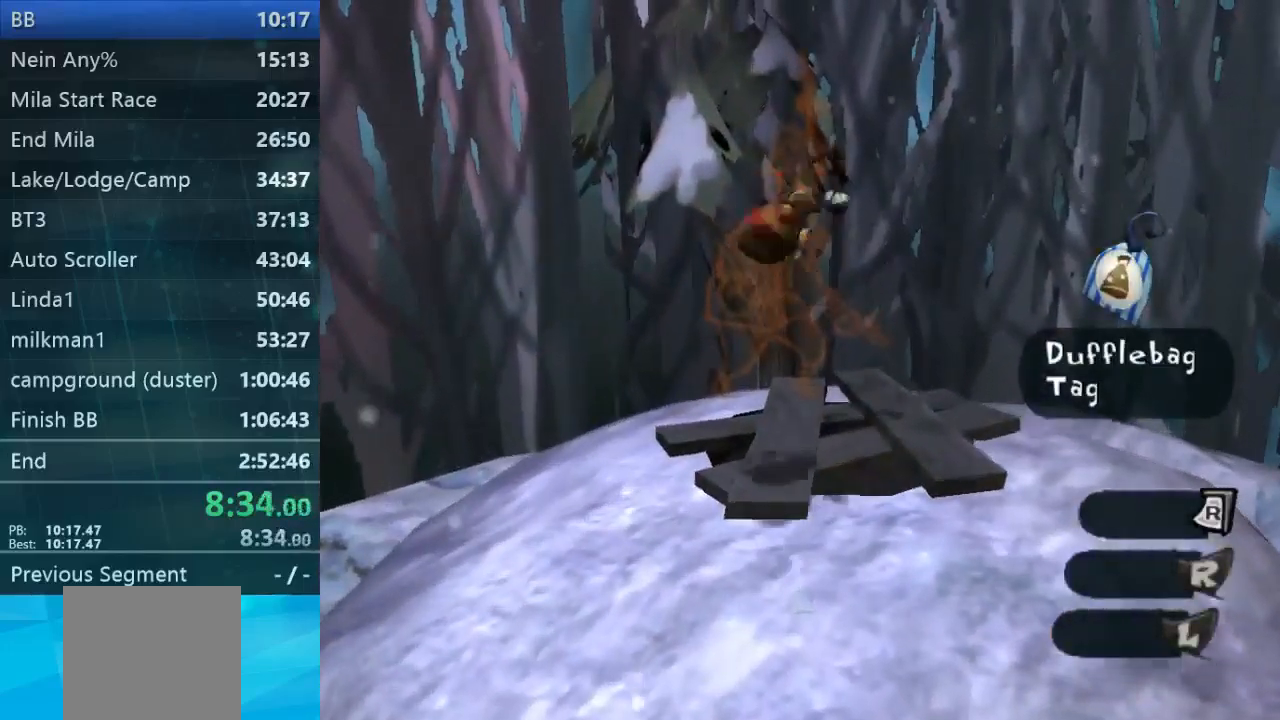
{"dt_ms": 500, "buttons": [], "left_stick": "center", "right_stick": "center", "events": [[100, "left_stick", "center"]]}
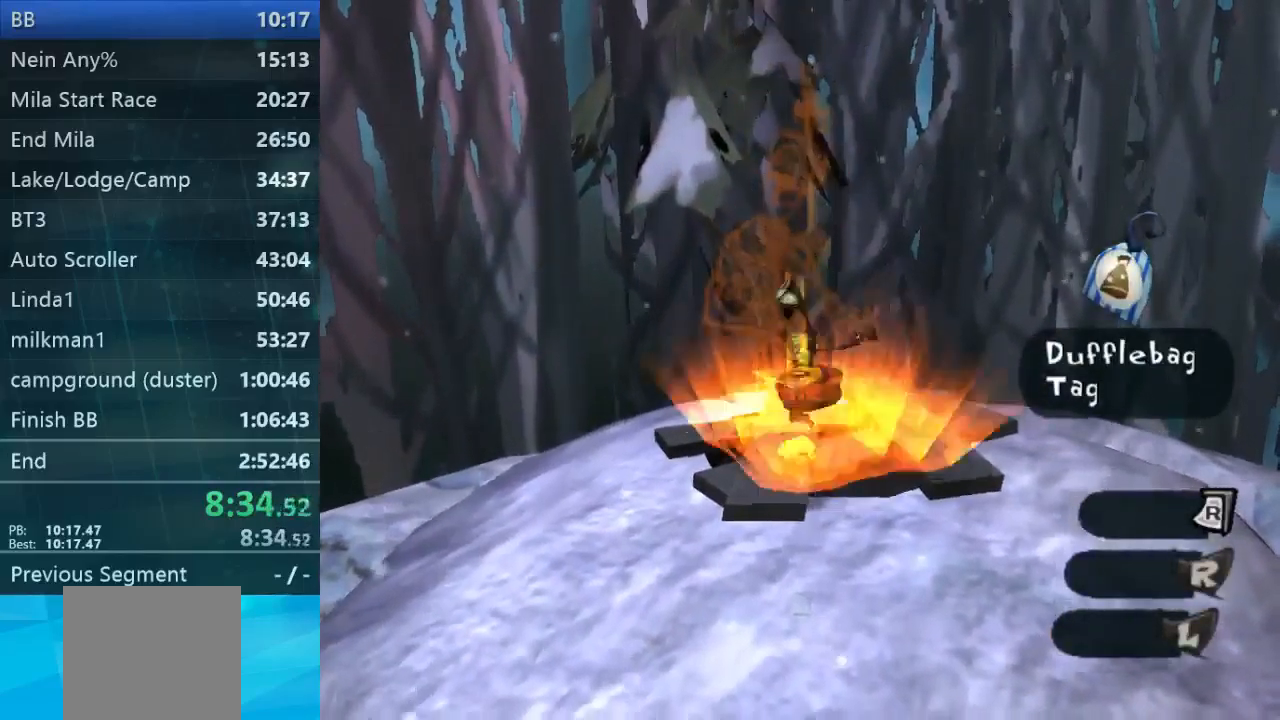
{"dt_ms": 500, "buttons": [], "left_stick": "up", "right_stick": "center", "events": [[467, "left_stick", "up"]]}
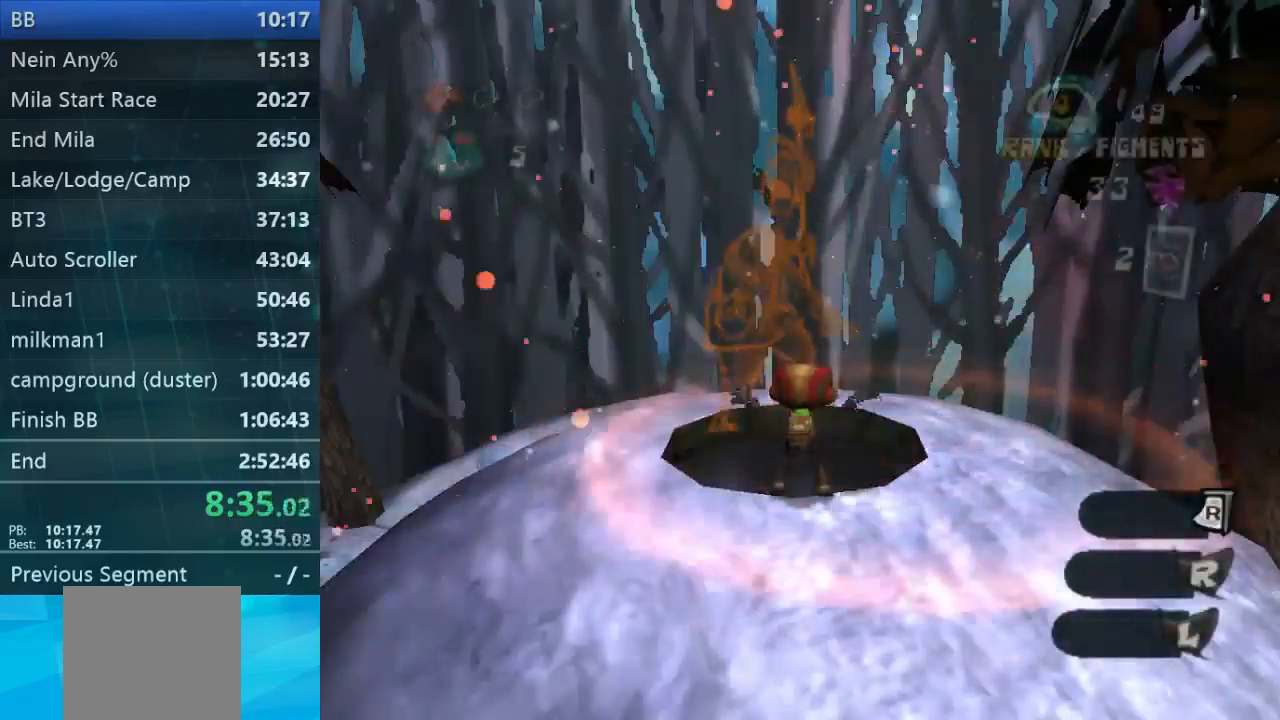
{"dt_ms": 500, "buttons": [], "left_stick": "up", "right_stick": "center", "events": []}
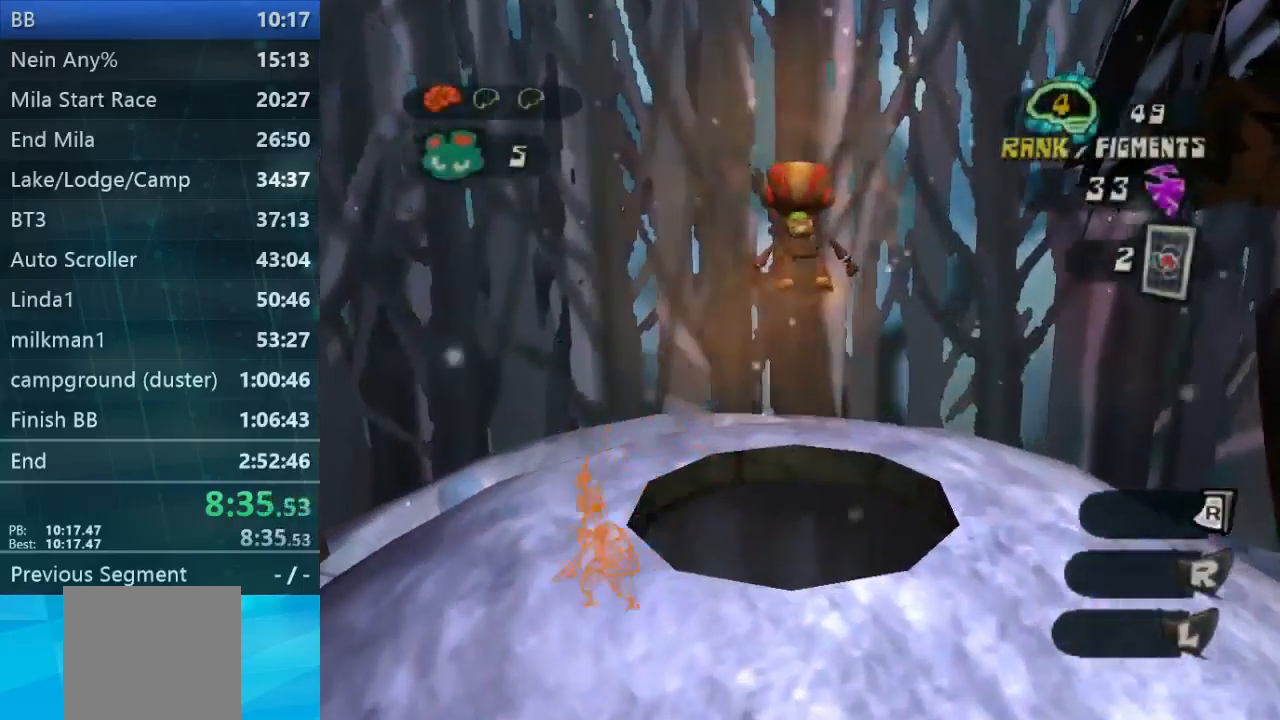
{"dt_ms": 500, "buttons": [], "left_stick": "up", "right_stick": "center", "events": []}
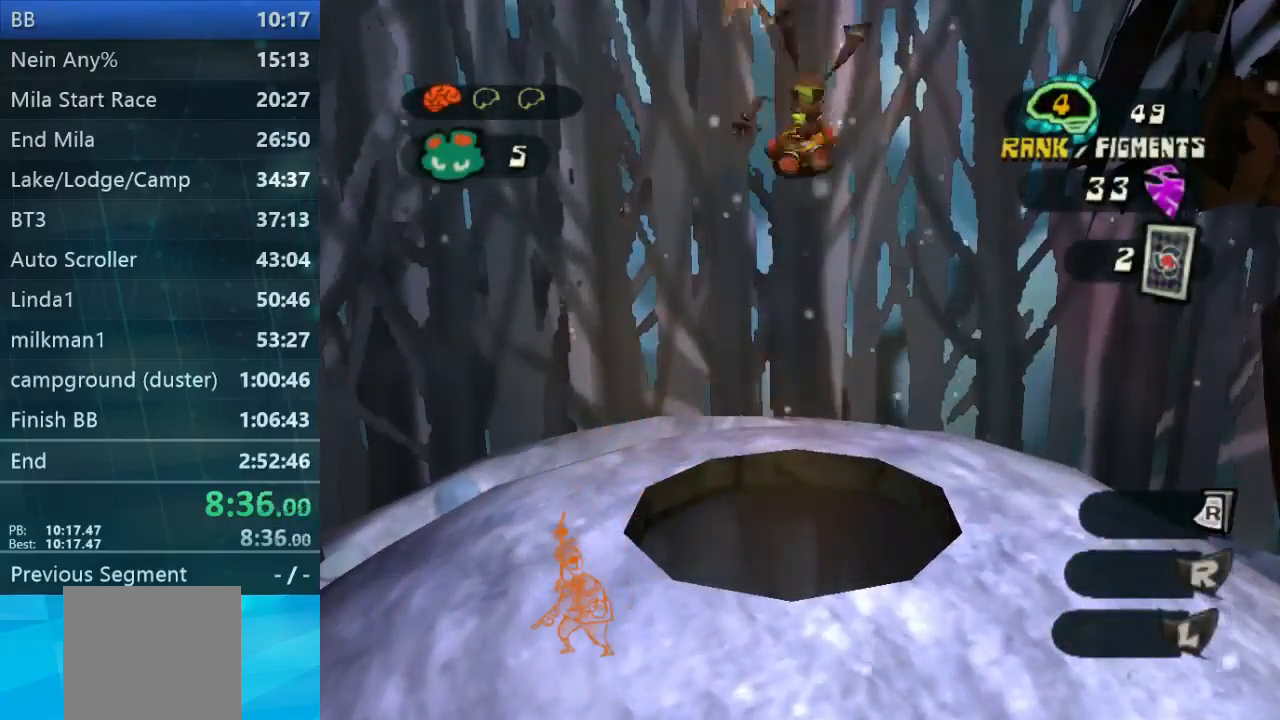
{"dt_ms": 500, "buttons": [], "left_stick": "up", "right_stick": "center", "events": []}
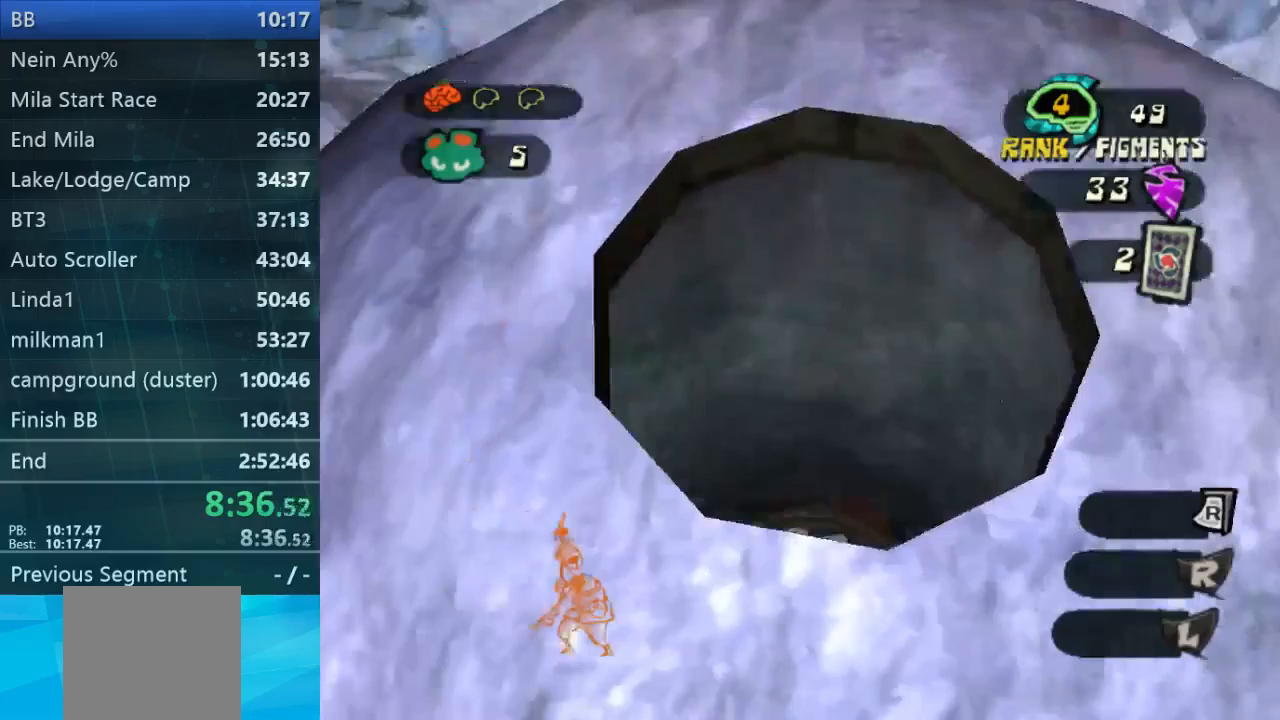
{"dt_ms": 500, "buttons": [], "left_stick": "up", "right_stick": "center", "events": []}